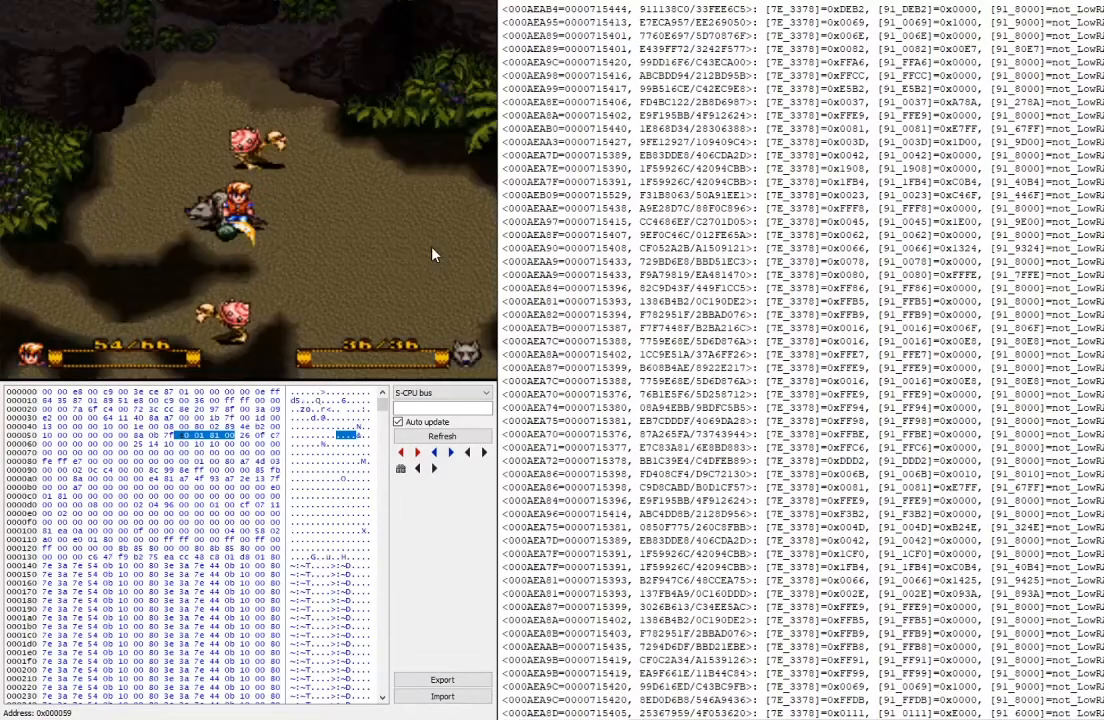
Gameplay with a controller (Xbox layout); each line is a JSON object with the inputs held at the frame after it. "events" lists button and stick changes between this image and that frame as [ms after this image, input, new state], when the widget could be followed in between. Not read: left_stick right_stick.
{"buttons": [], "events": []}
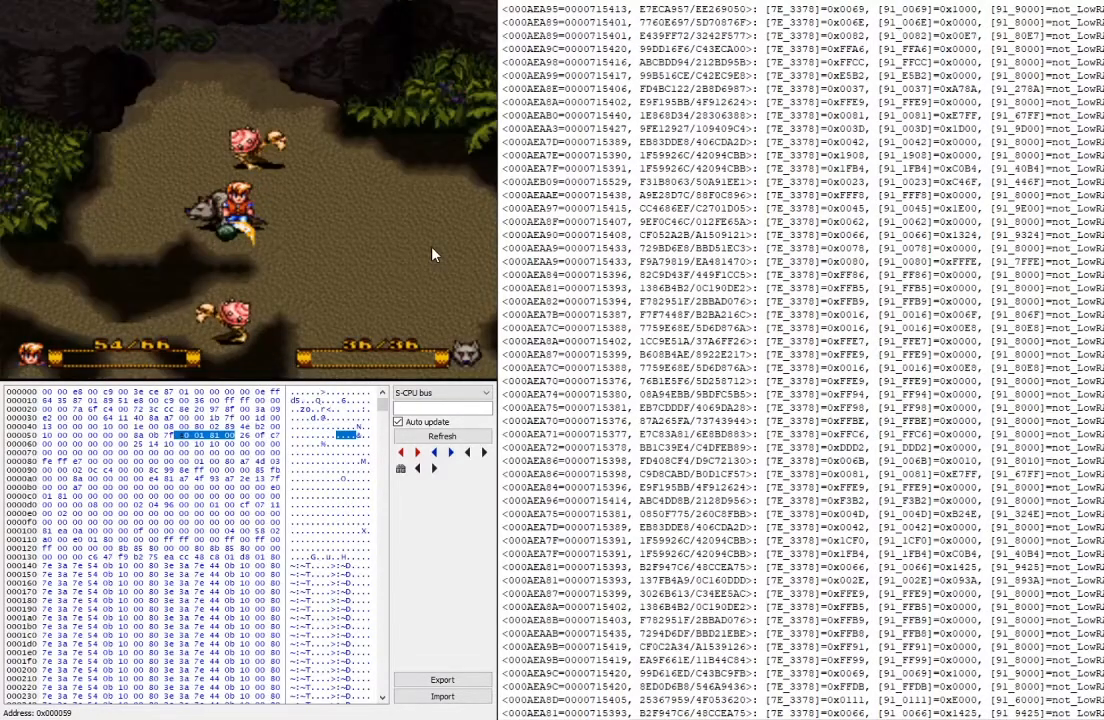
{"buttons": [], "events": []}
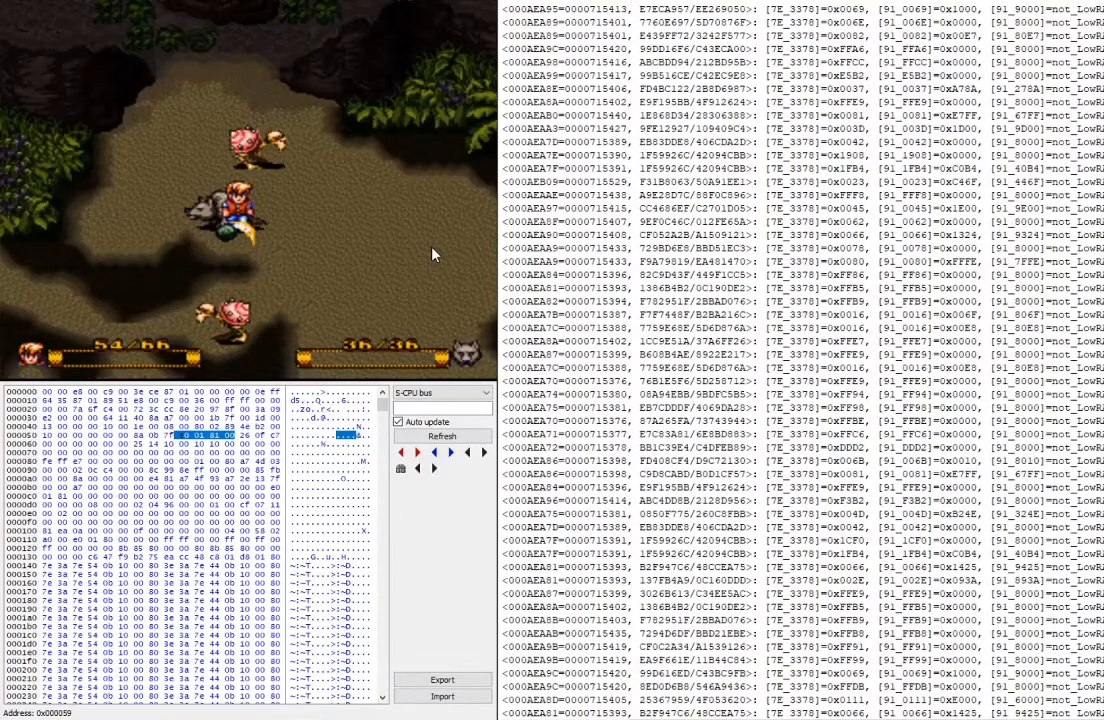
{"buttons": [], "events": [[300, "L2", "down"], [500, "L2", "up"]]}
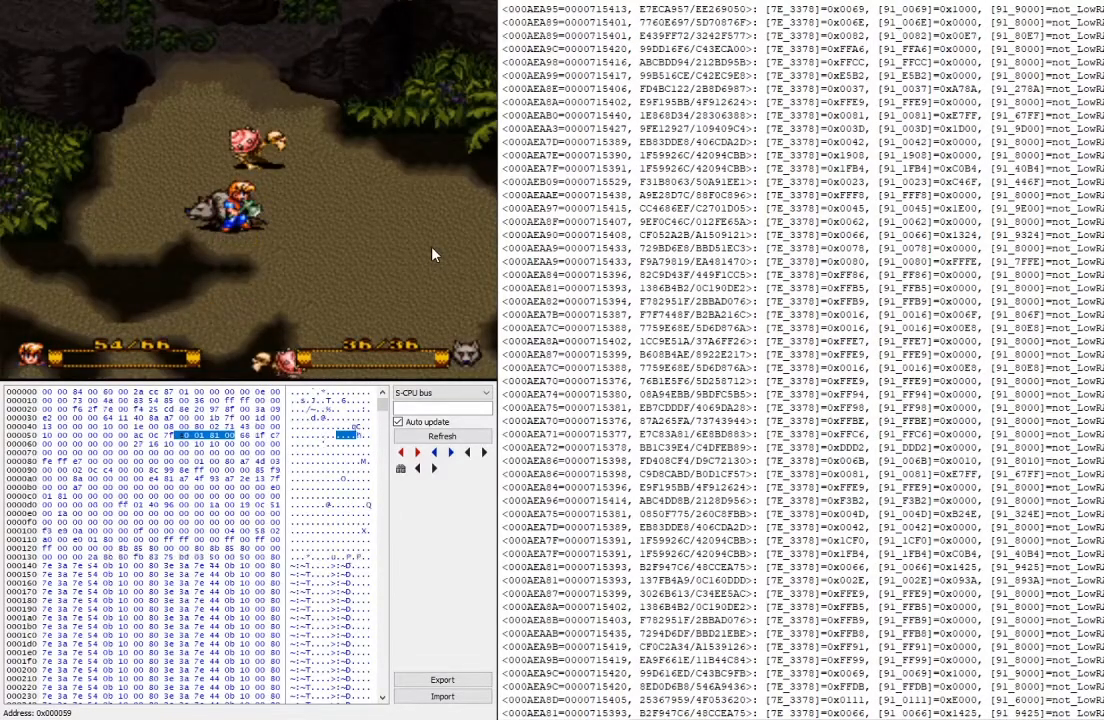
{"buttons": ["Y"], "events": [[367, "Y", "down"]]}
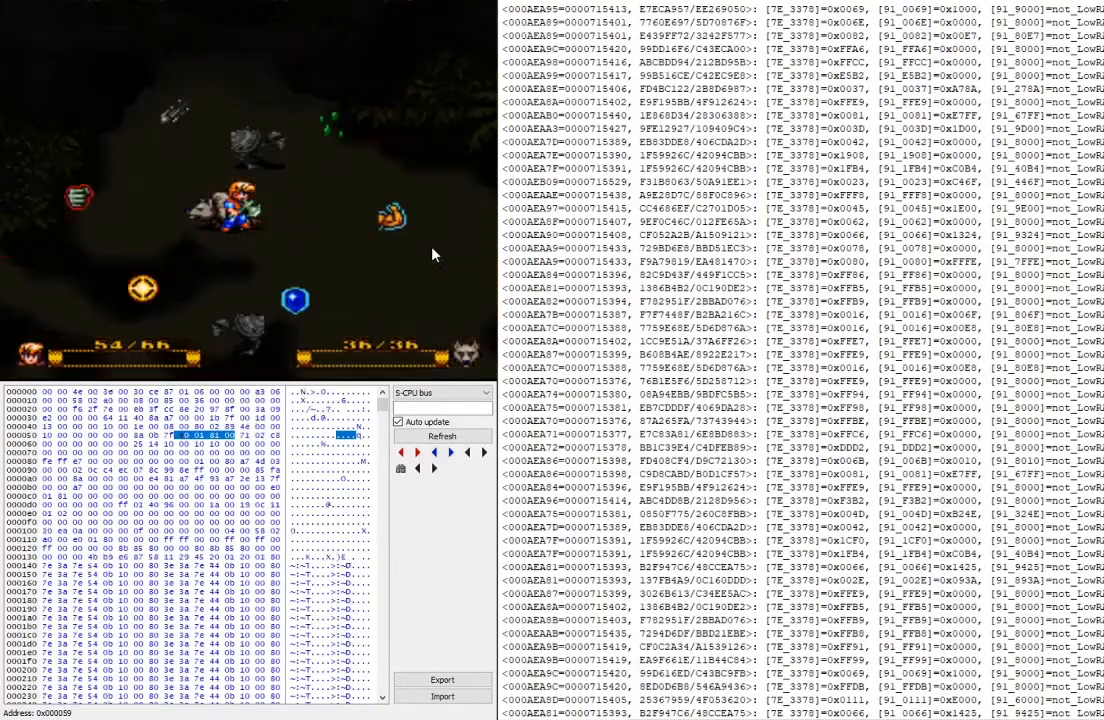
{"buttons": ["A"], "events": [[33, "Y", "up"], [300, "A", "down"], [400, "A", "up"], [500, "A", "down"]]}
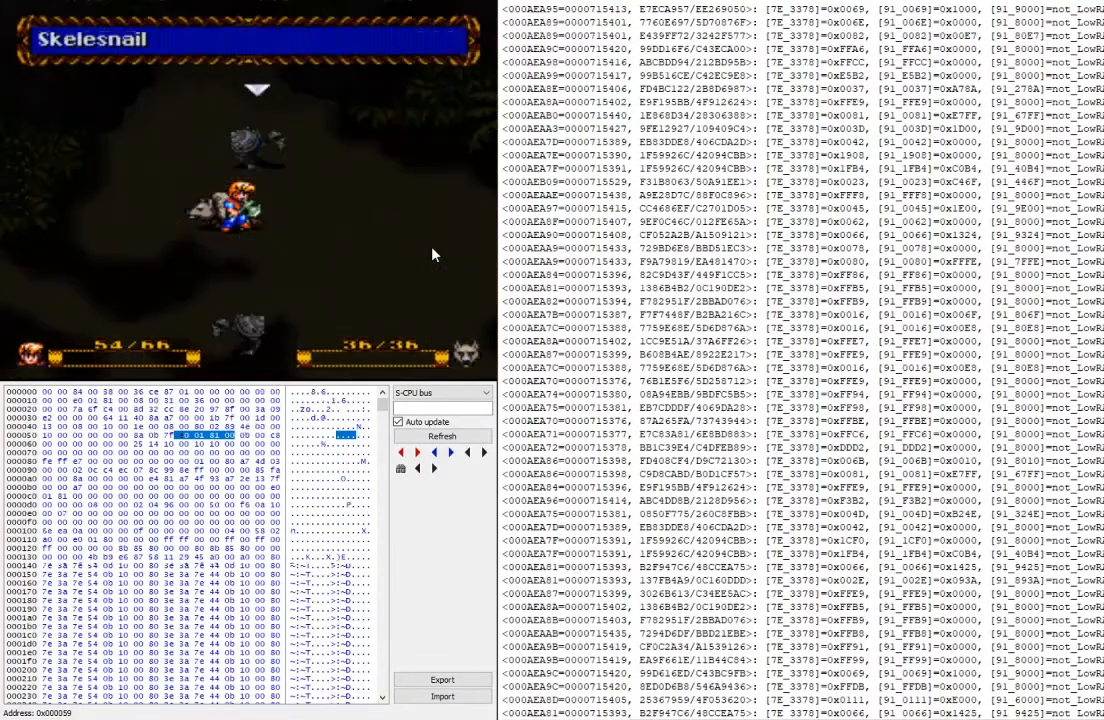
{"buttons": [], "events": [[133, "A", "up"]]}
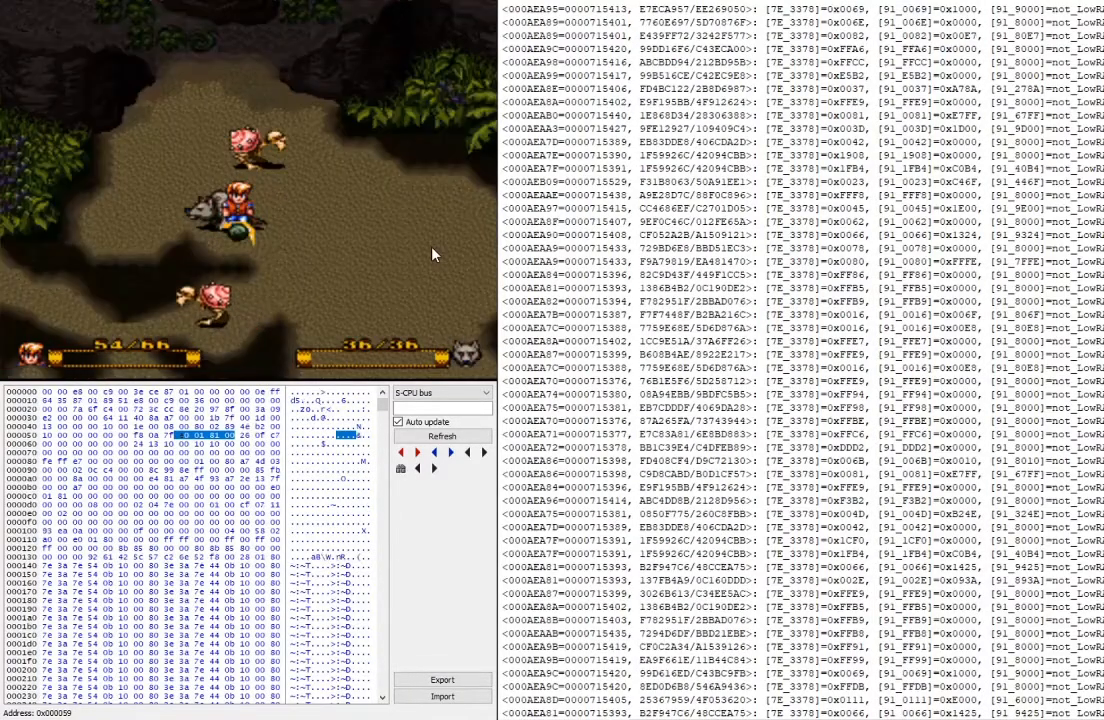
{"buttons": [], "events": []}
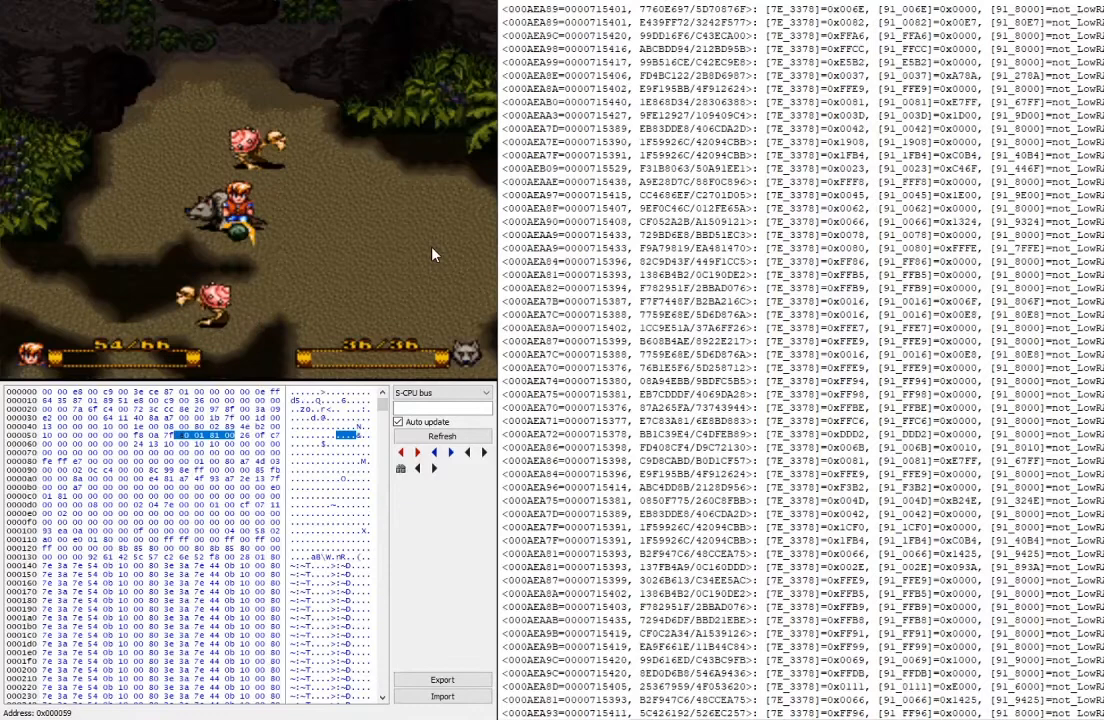
{"buttons": ["L2"], "events": [[367, "L2", "down"]]}
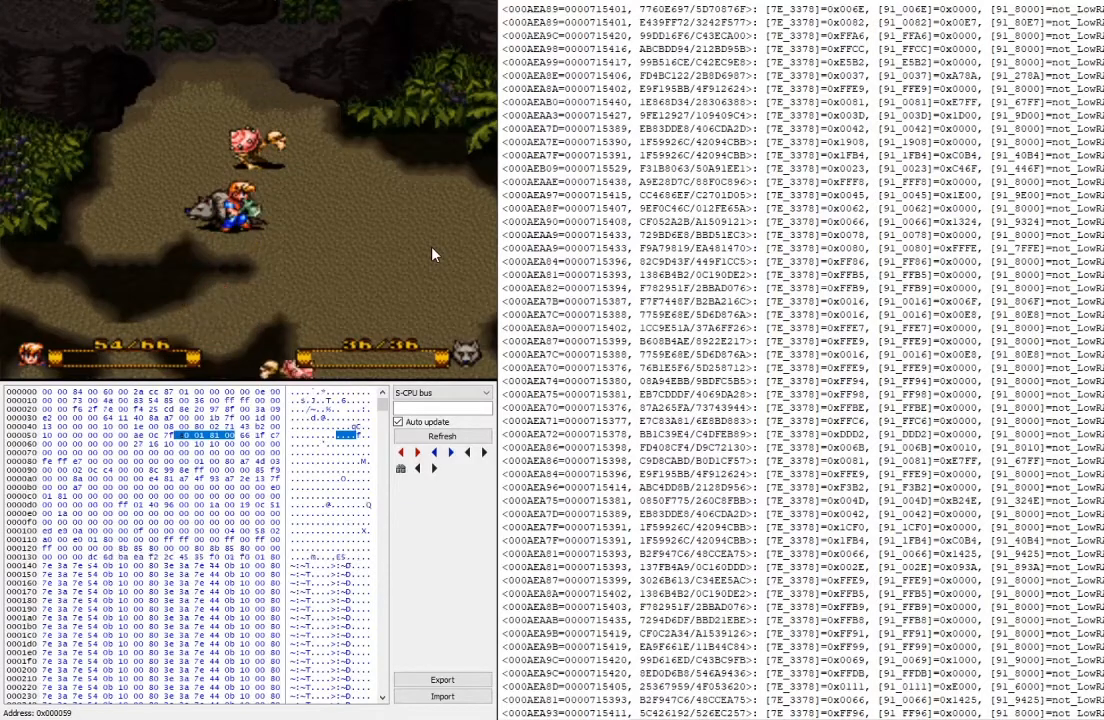
{"buttons": [], "events": [[67, "L2", "up"], [233, "Y", "down"], [467, "Y", "up"]]}
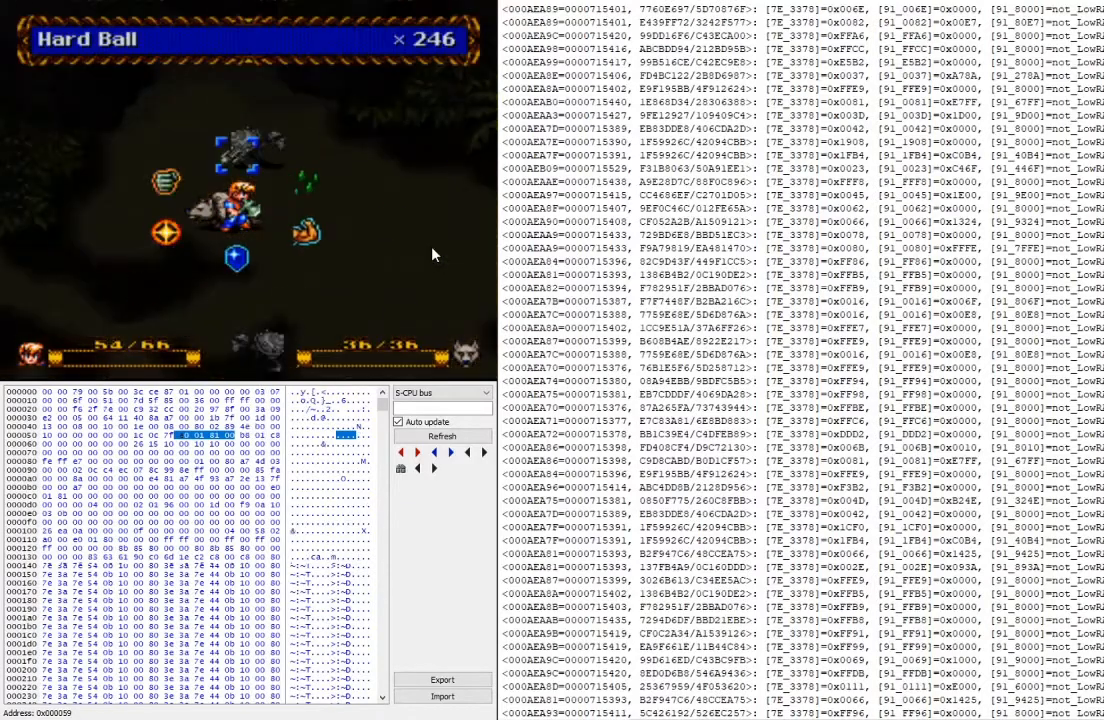
{"buttons": ["A"], "events": [[233, "A", "down"], [367, "A", "up"], [467, "A", "down"]]}
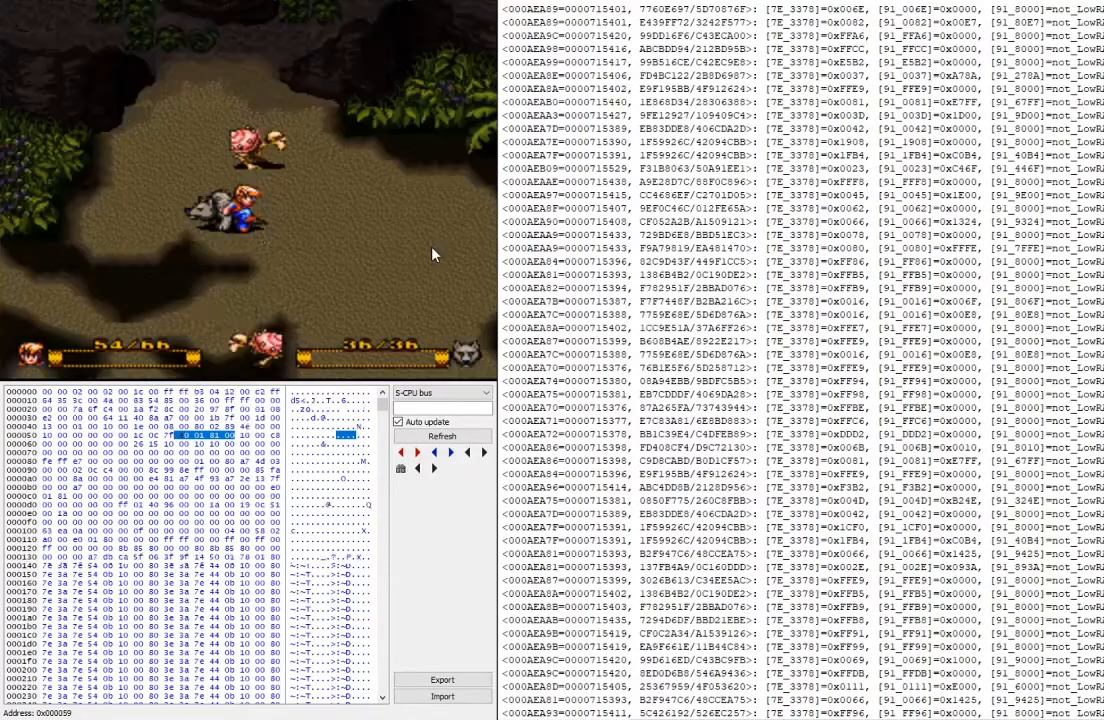
{"buttons": [], "events": [[133, "A", "up"]]}
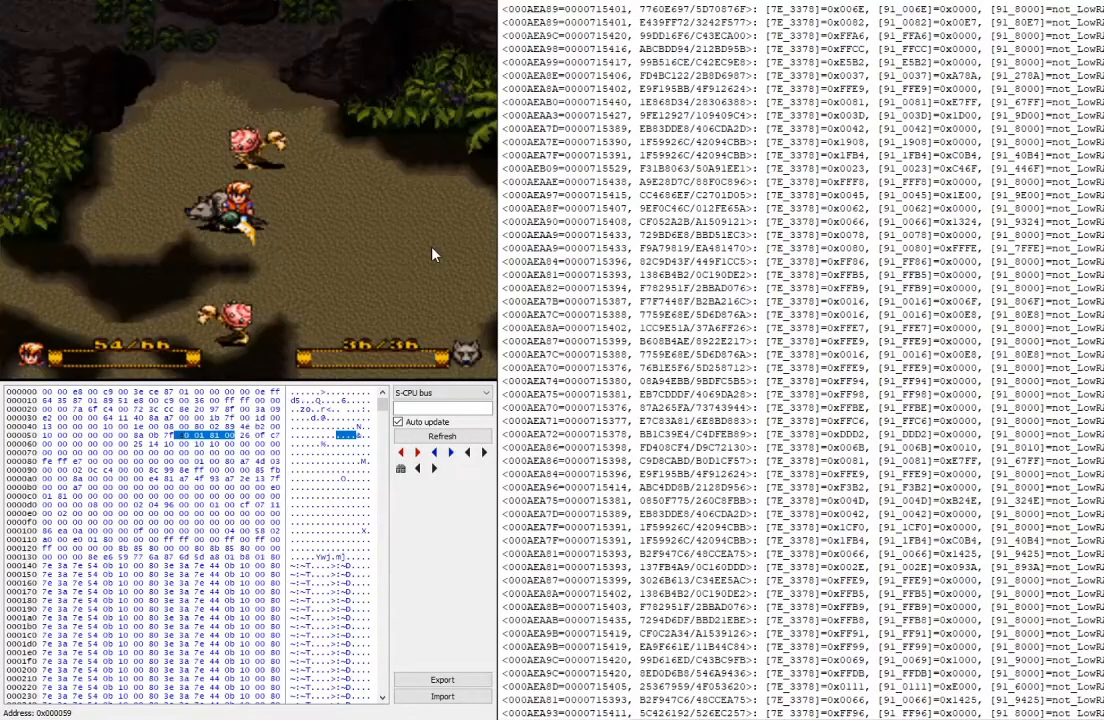
{"buttons": [], "events": []}
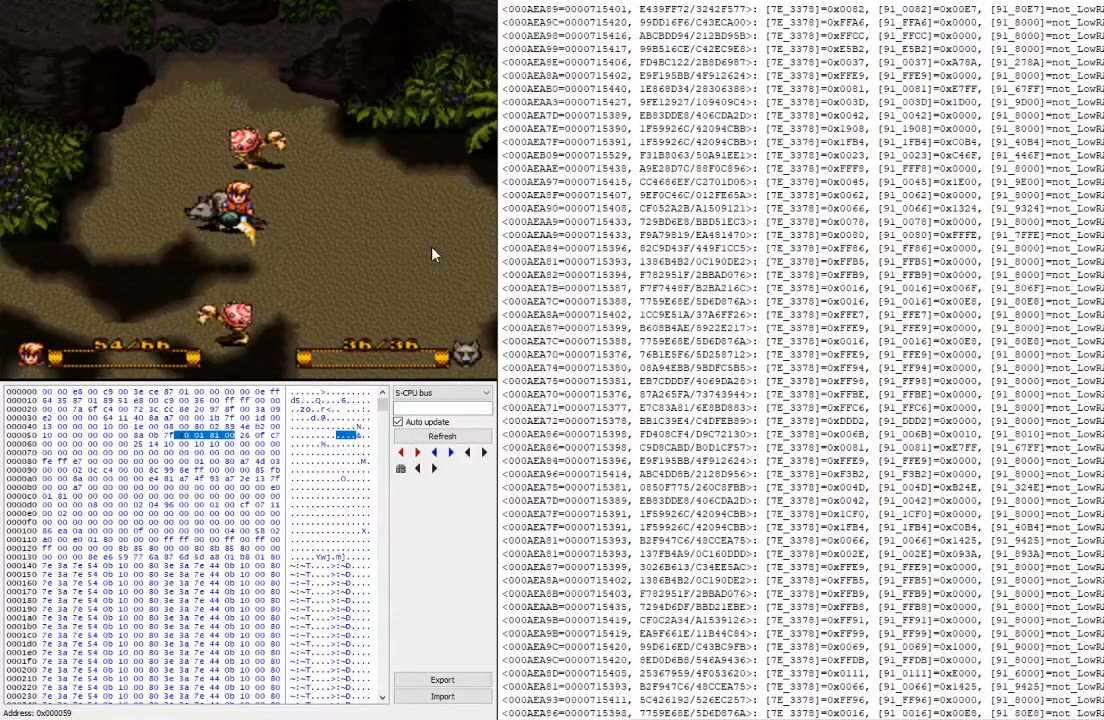
{"buttons": [], "events": [[167, "L2", "down"], [367, "L2", "up"]]}
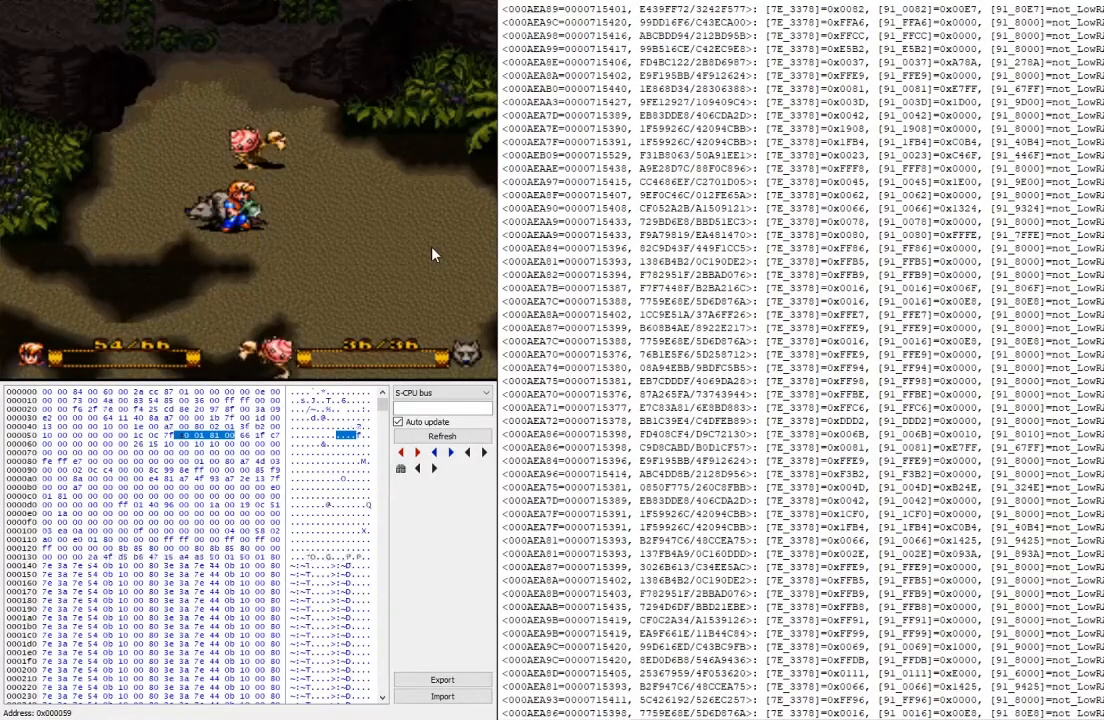
{"buttons": [], "events": [[200, "Y", "down"], [333, "Y", "up"]]}
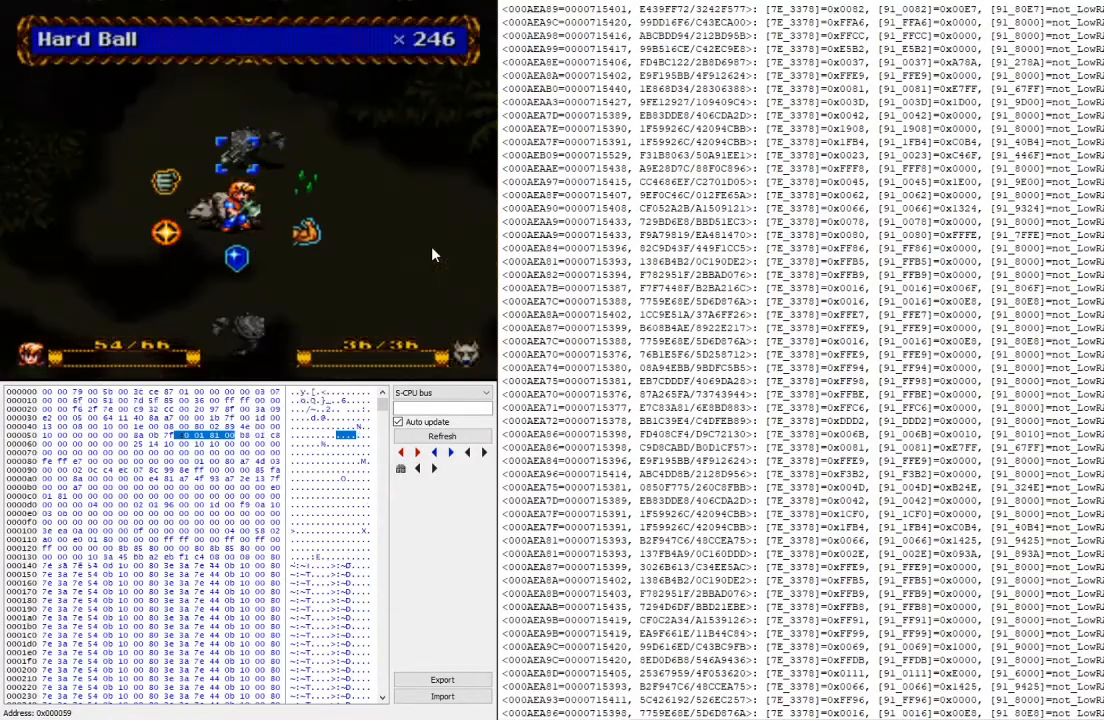
{"buttons": [], "events": [[100, "A", "down"], [200, "A", "up"], [333, "A", "down"], [467, "A", "up"]]}
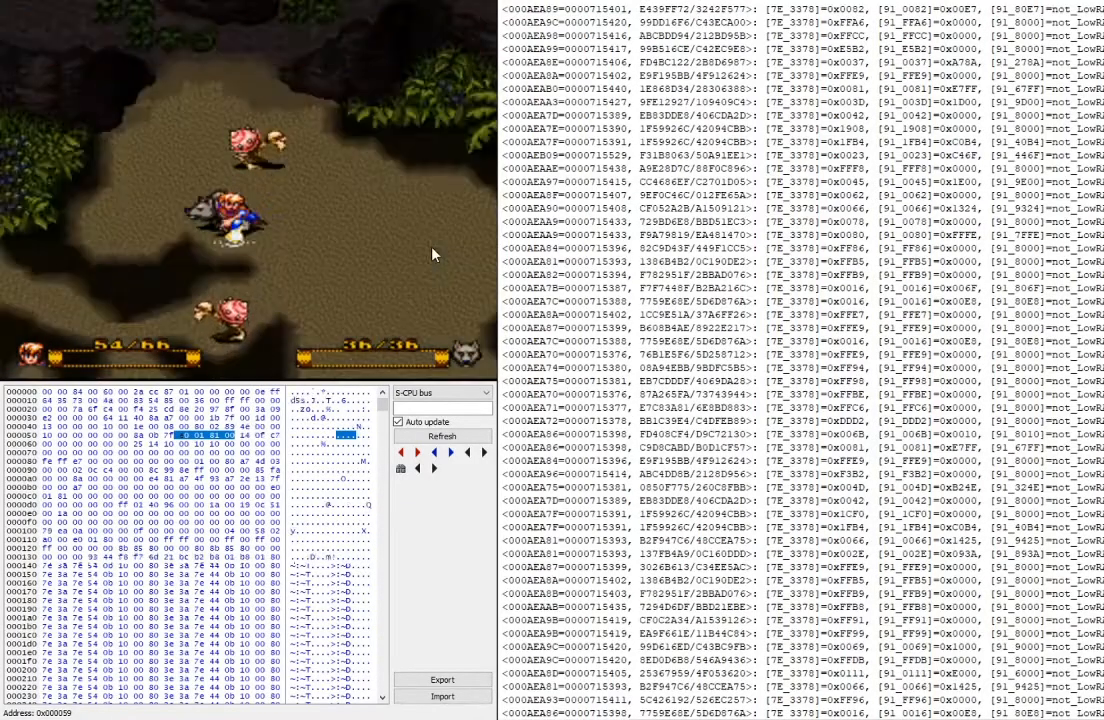
{"buttons": [], "events": []}
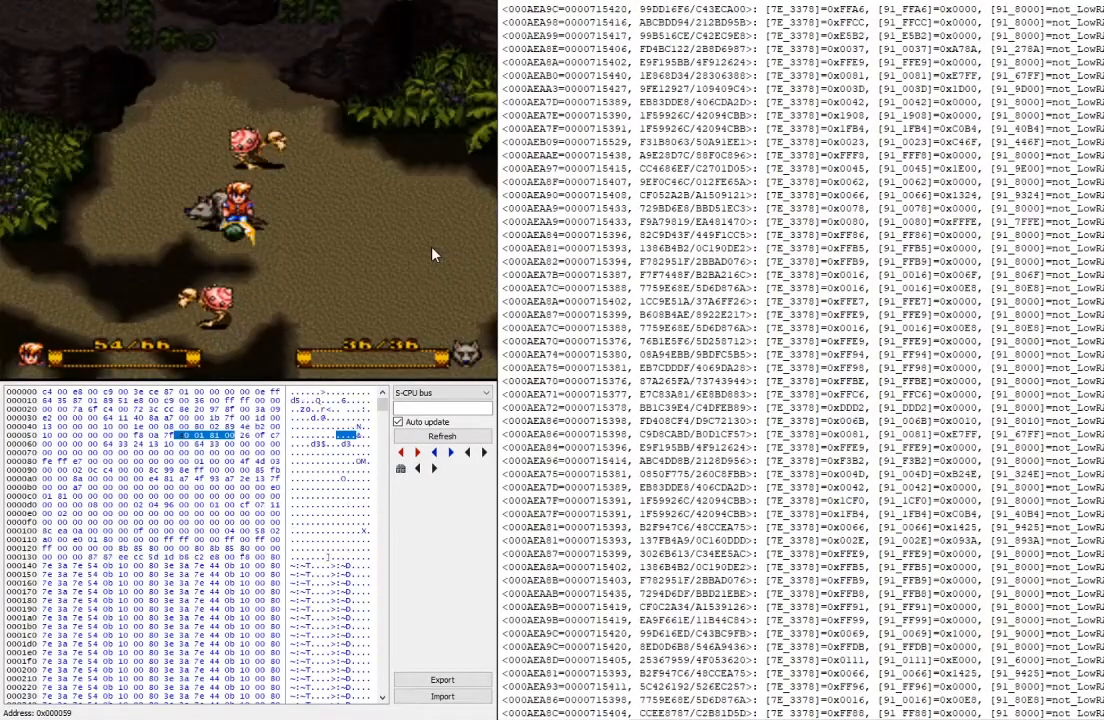
{"buttons": ["L2"], "events": [[333, "L2", "down"]]}
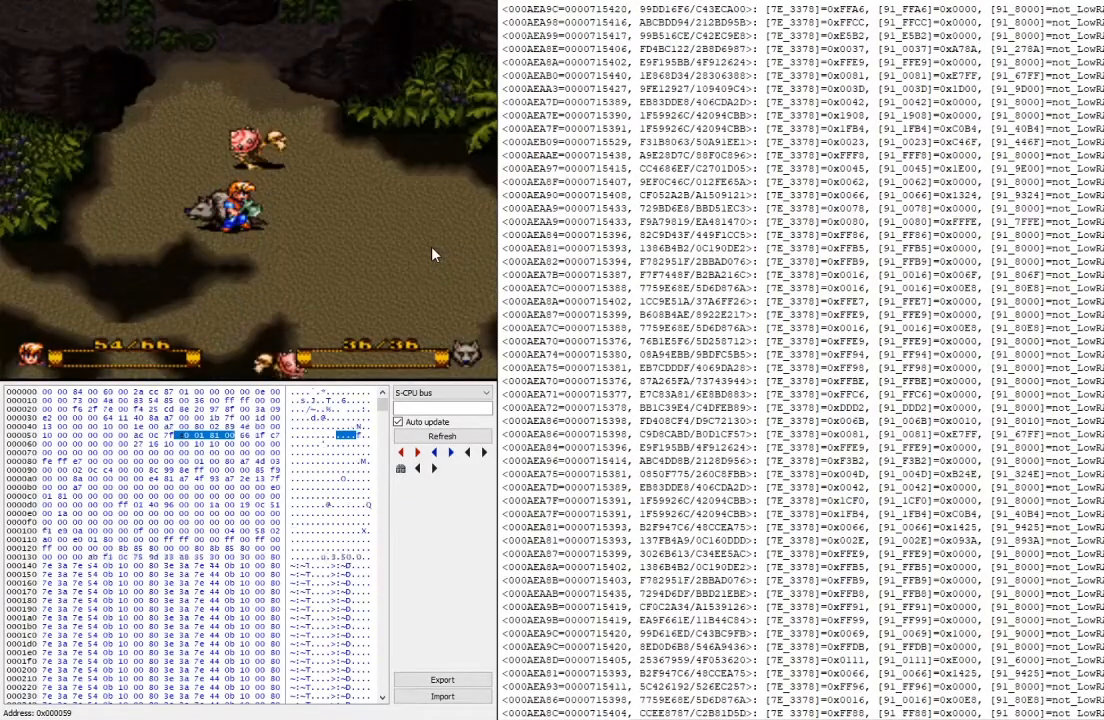
{"buttons": [], "events": [[33, "L2", "up"], [267, "Y", "down"], [433, "Y", "up"]]}
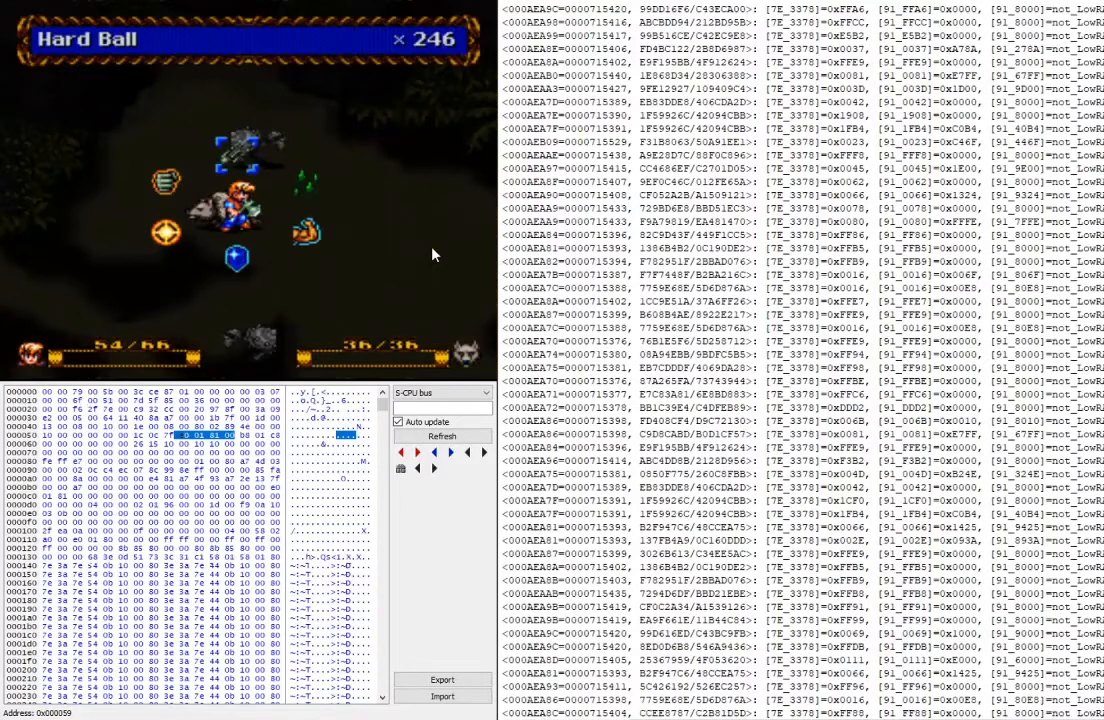
{"buttons": [], "events": [[300, "A", "down"], [433, "A", "up"]]}
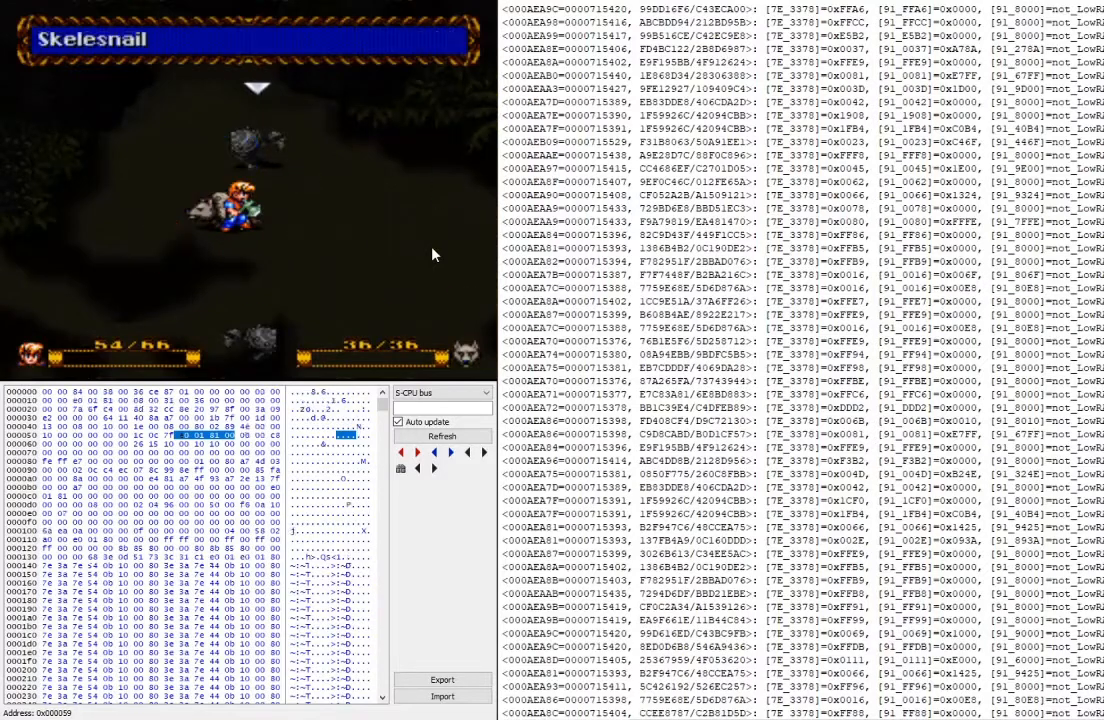
{"buttons": [], "events": [[33, "A", "down"], [200, "A", "up"]]}
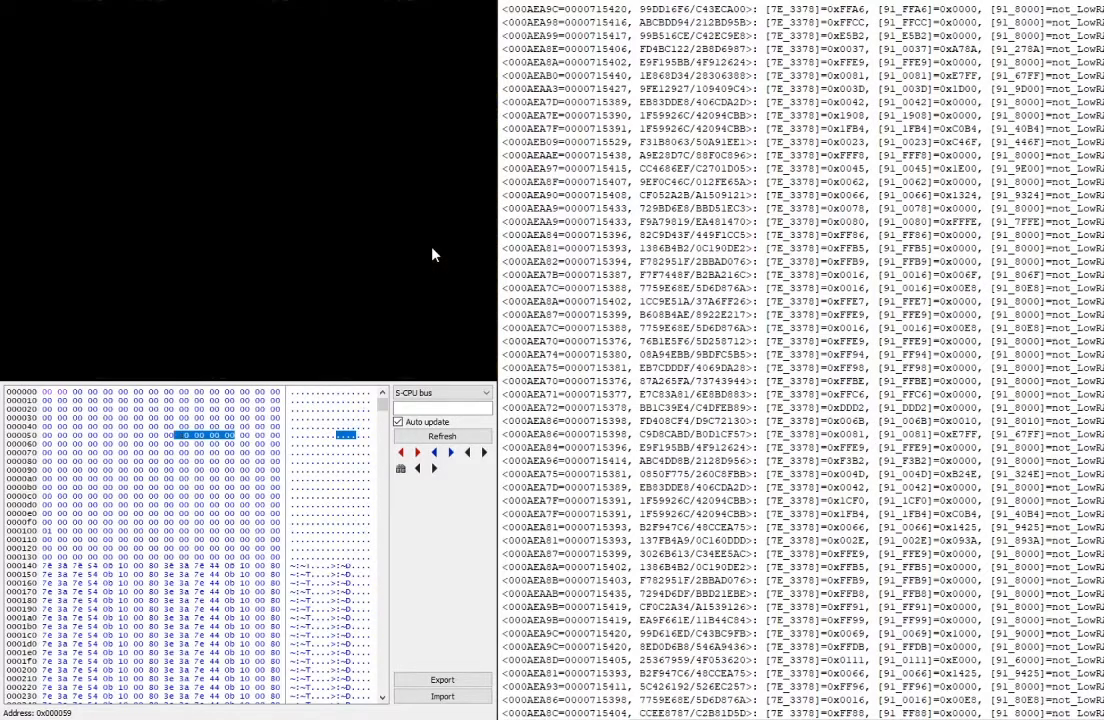
{"buttons": [], "events": []}
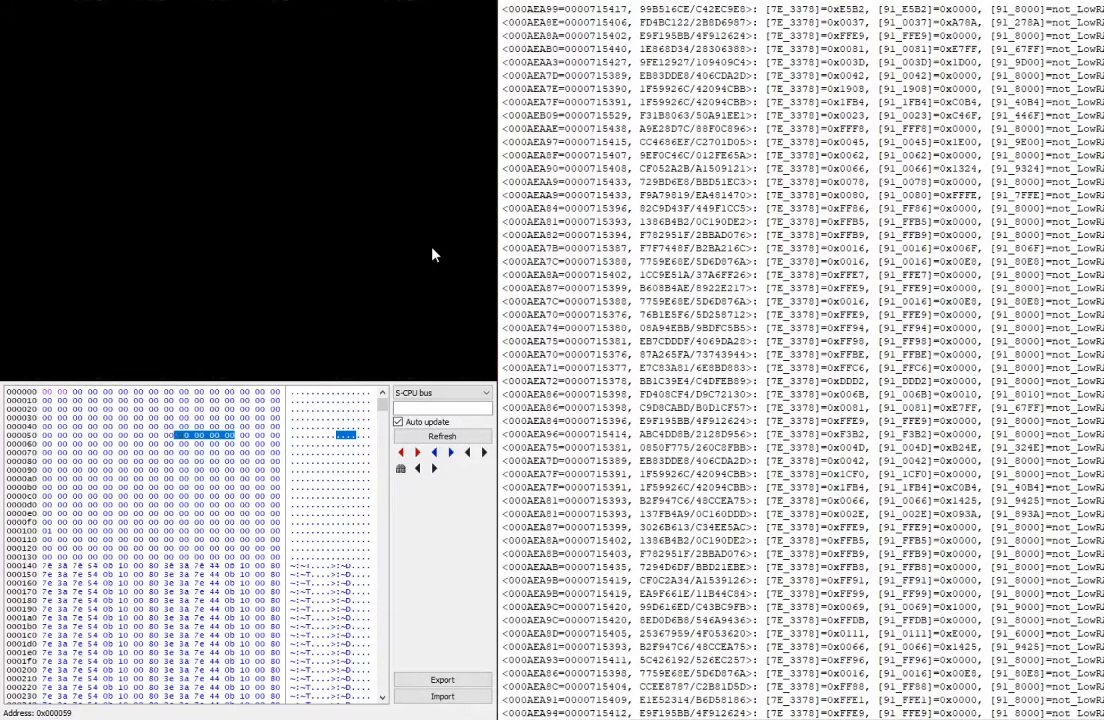
{"buttons": [], "events": [[267, "L2", "down"], [467, "L2", "up"]]}
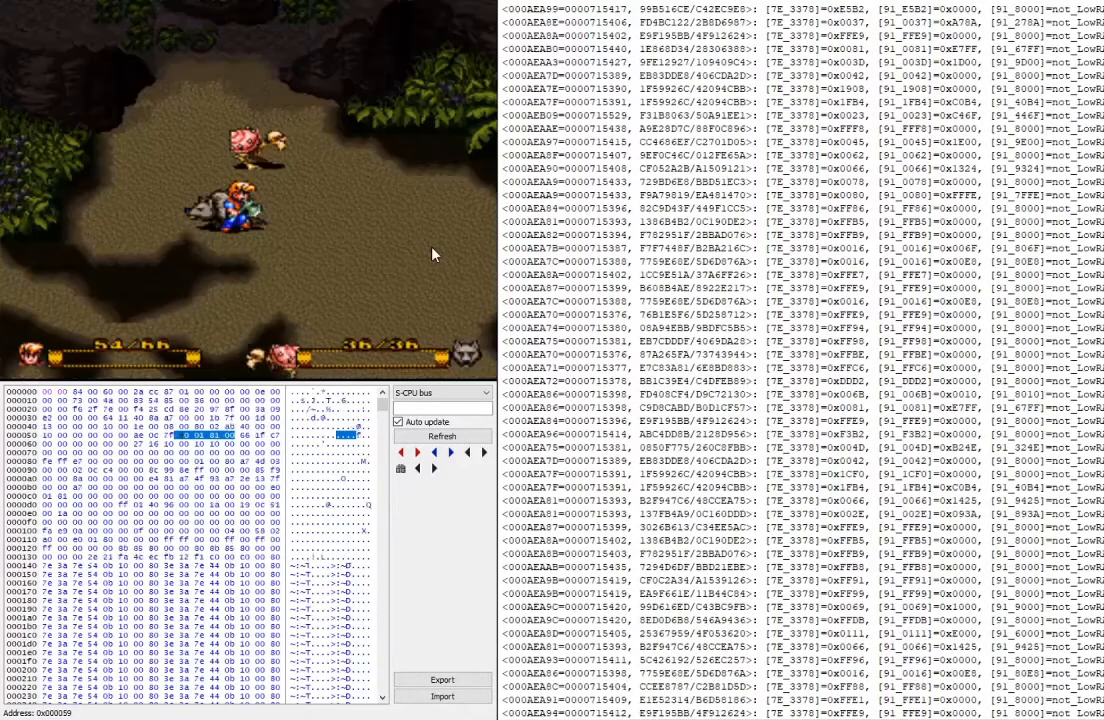
{"buttons": [], "events": [[300, "Y", "down"], [500, "Y", "up"]]}
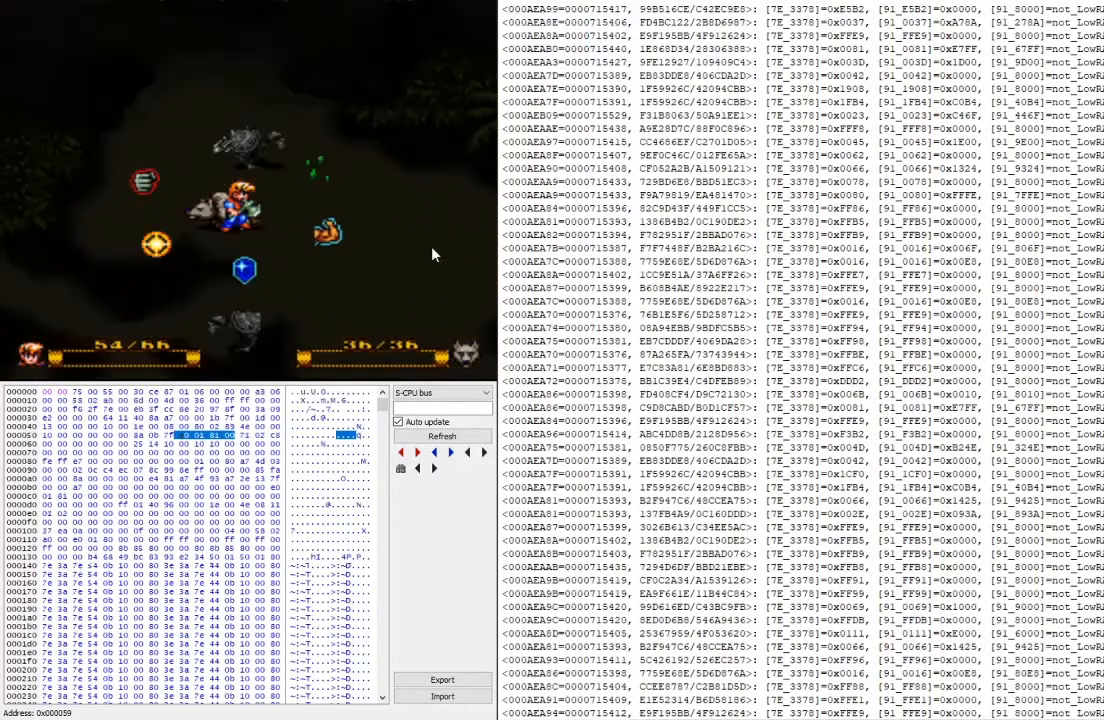
{"buttons": ["A"], "events": [[300, "A", "down"], [400, "A", "up"], [500, "A", "down"]]}
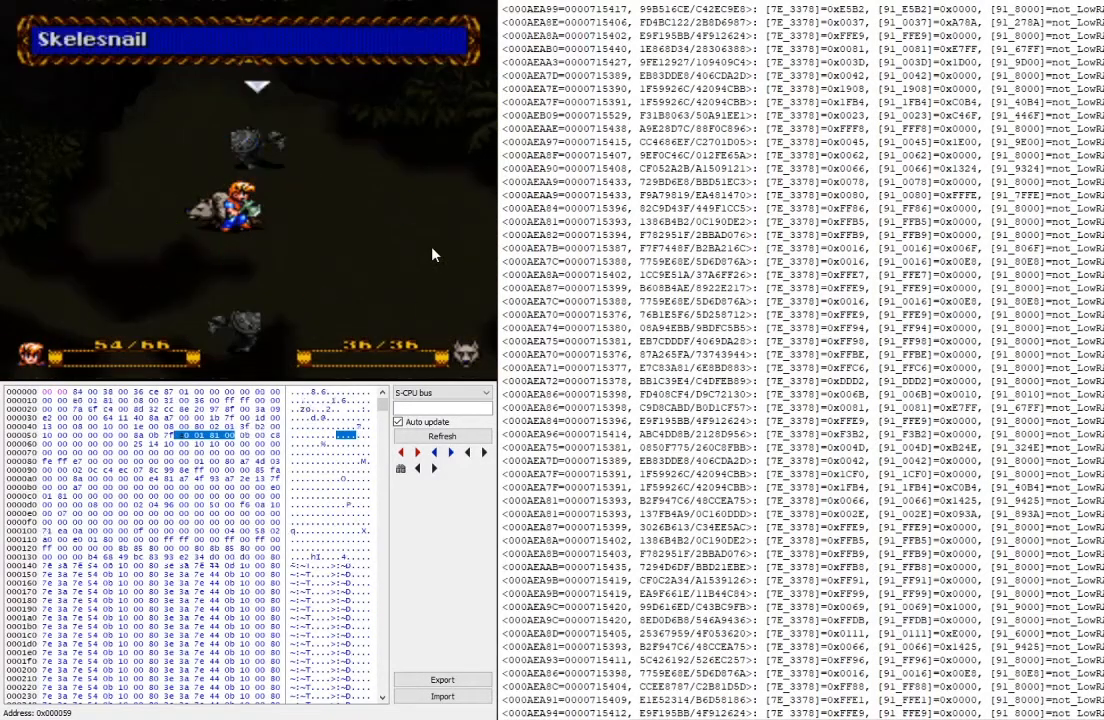
{"buttons": [], "events": [[133, "A", "up"]]}
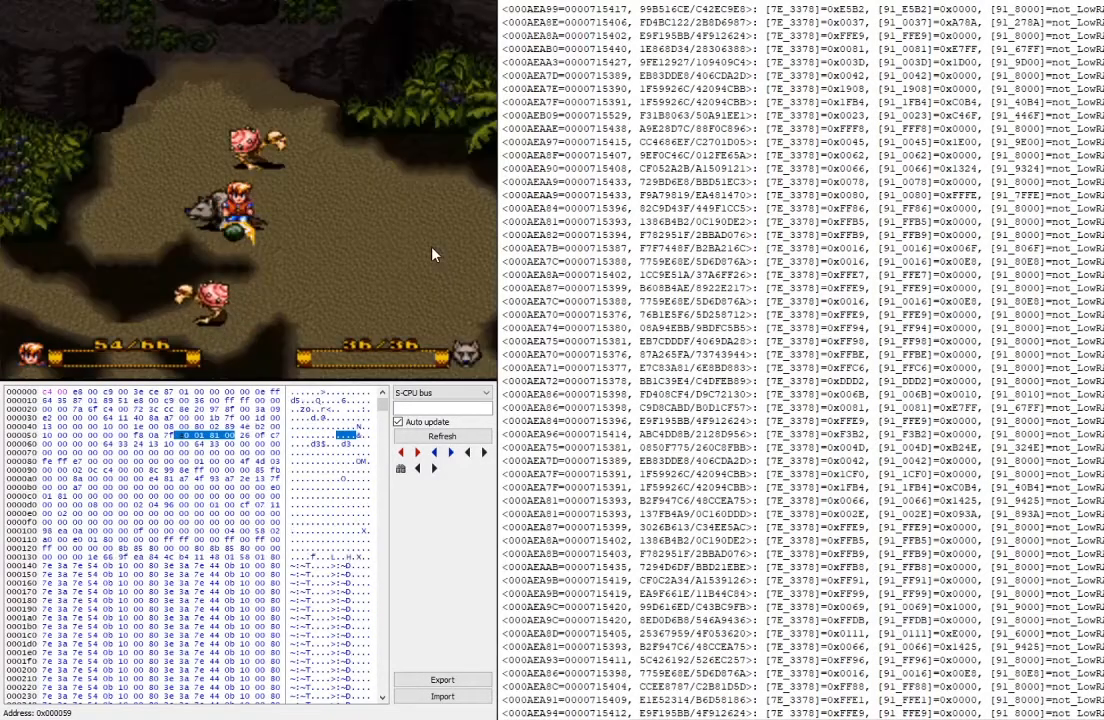
{"buttons": [], "events": []}
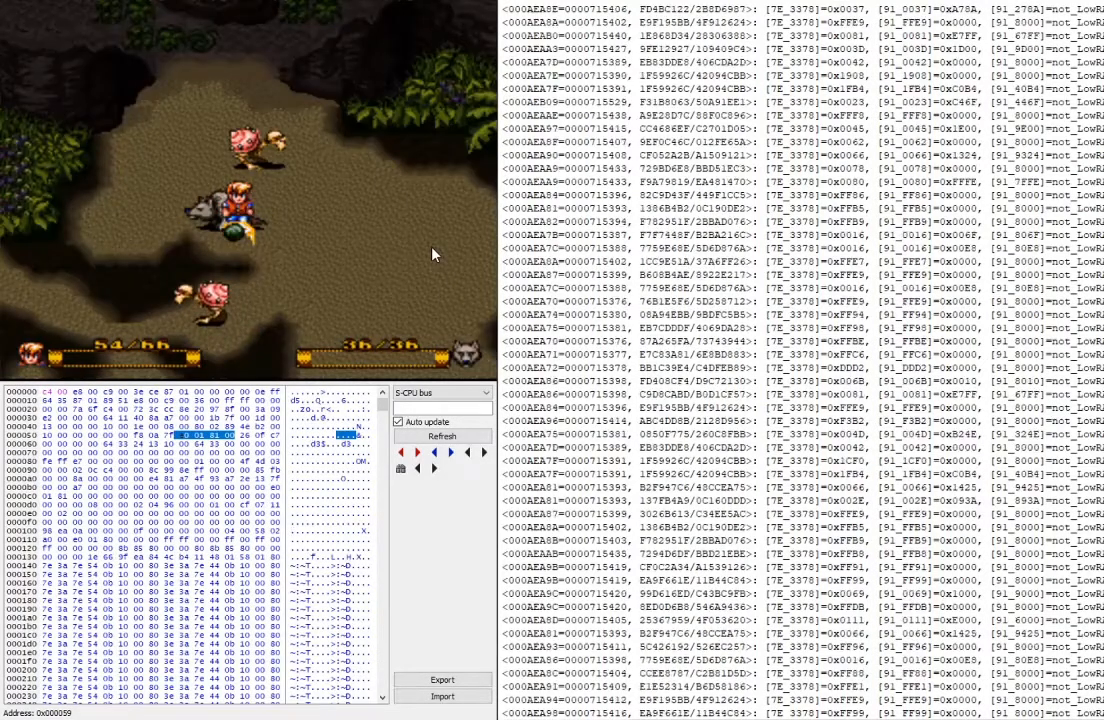
{"buttons": [], "events": [[200, "L2", "down"], [433, "L2", "up"]]}
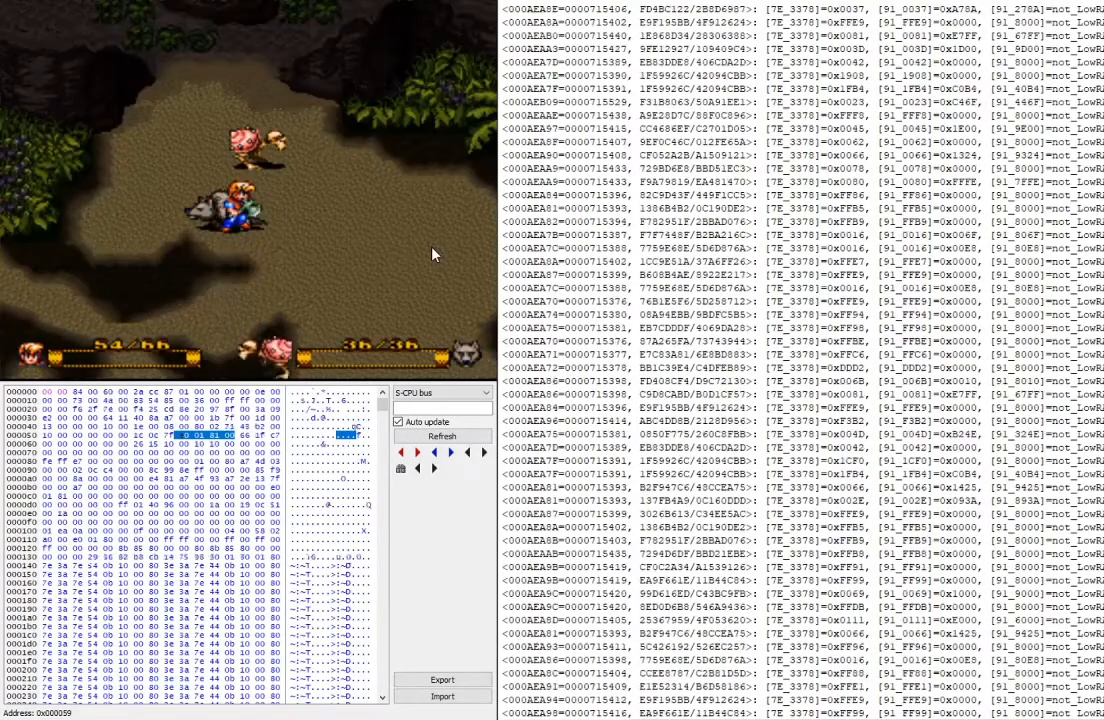
{"buttons": [], "events": [[300, "Y", "down"], [500, "Y", "up"]]}
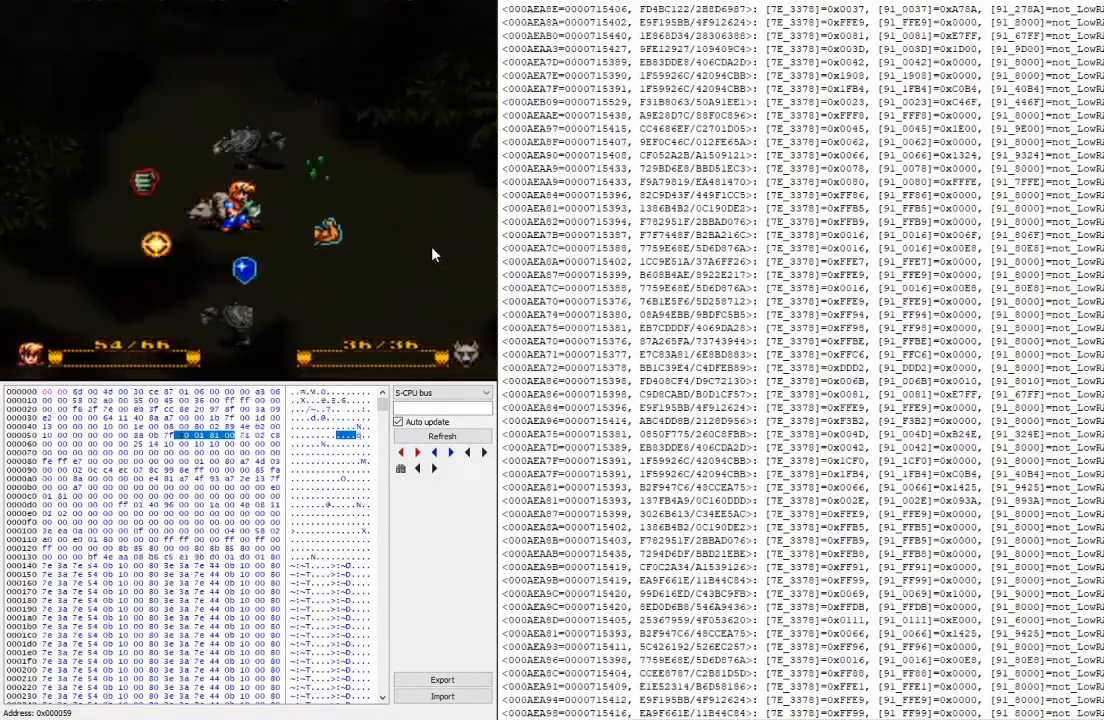
{"buttons": [], "events": [[333, "A", "down"], [433, "A", "up"]]}
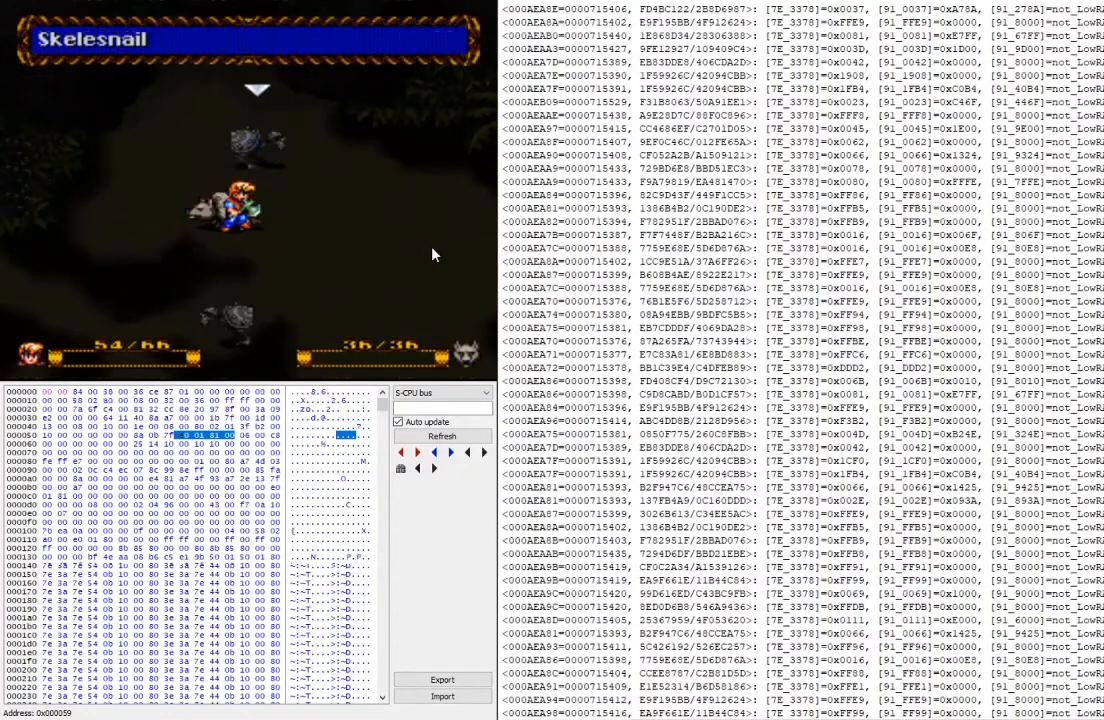
{"buttons": [], "events": [[33, "A", "down"], [167, "A", "up"], [333, "A", "down"], [433, "A", "up"]]}
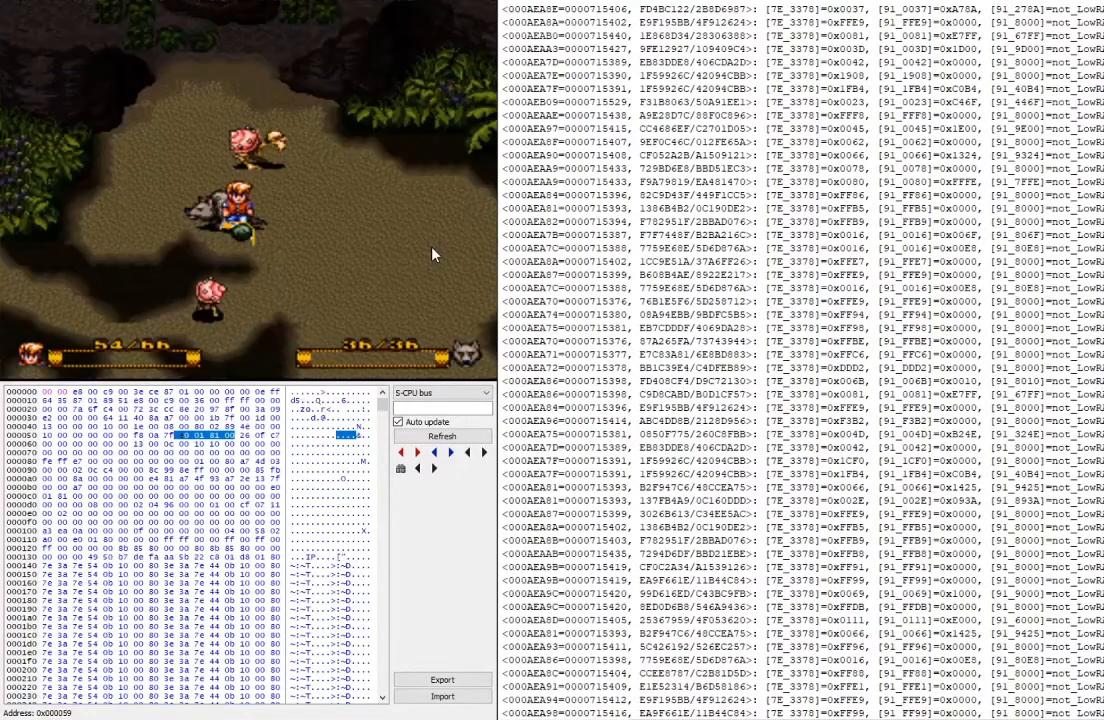
{"buttons": [], "events": []}